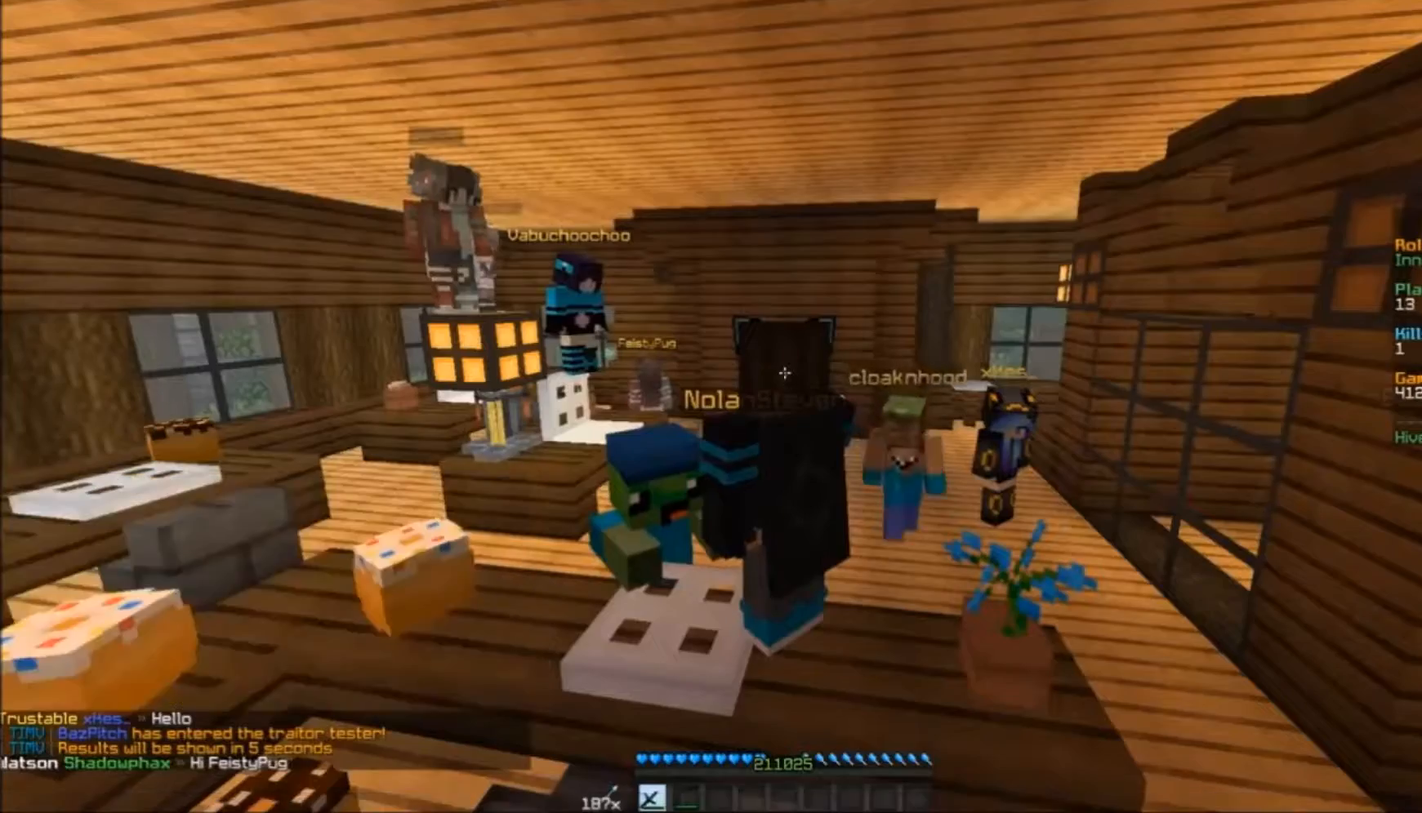
Gameplay with keyboard and mouse; each line is a JSON object with the keys and mouse buttons held at the frame after it. "events" lists presses ("down") and releases ("up") of "a", "d", "s", "w", "mouse_left" and "mouse_right" between this image and that frame as [ms after this image, input, new state], when the widget could be followed in between. "mouse_left", "mouse_right" = the "left", "right" buttons of the "mouse" list. No other keys are recorded. Fast repeated clicks can show as one long hold. Mouse movement is not recorded.
{"keys": ["w"], "mouse": [], "events": []}
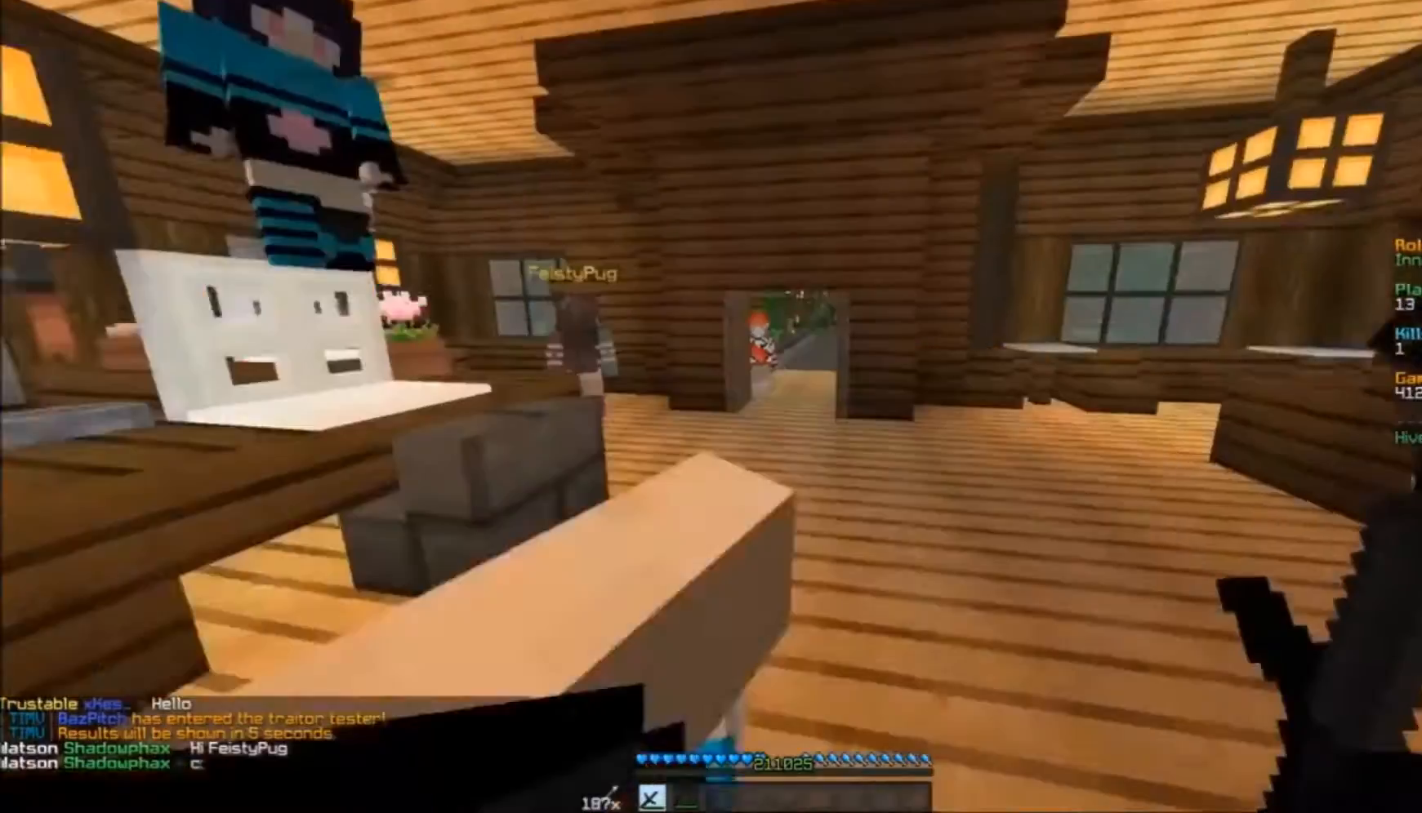
{"keys": ["a", "w"], "mouse": [], "events": [[150, "d", "down"], [350, "d", "up"], [450, "a", "down"]]}
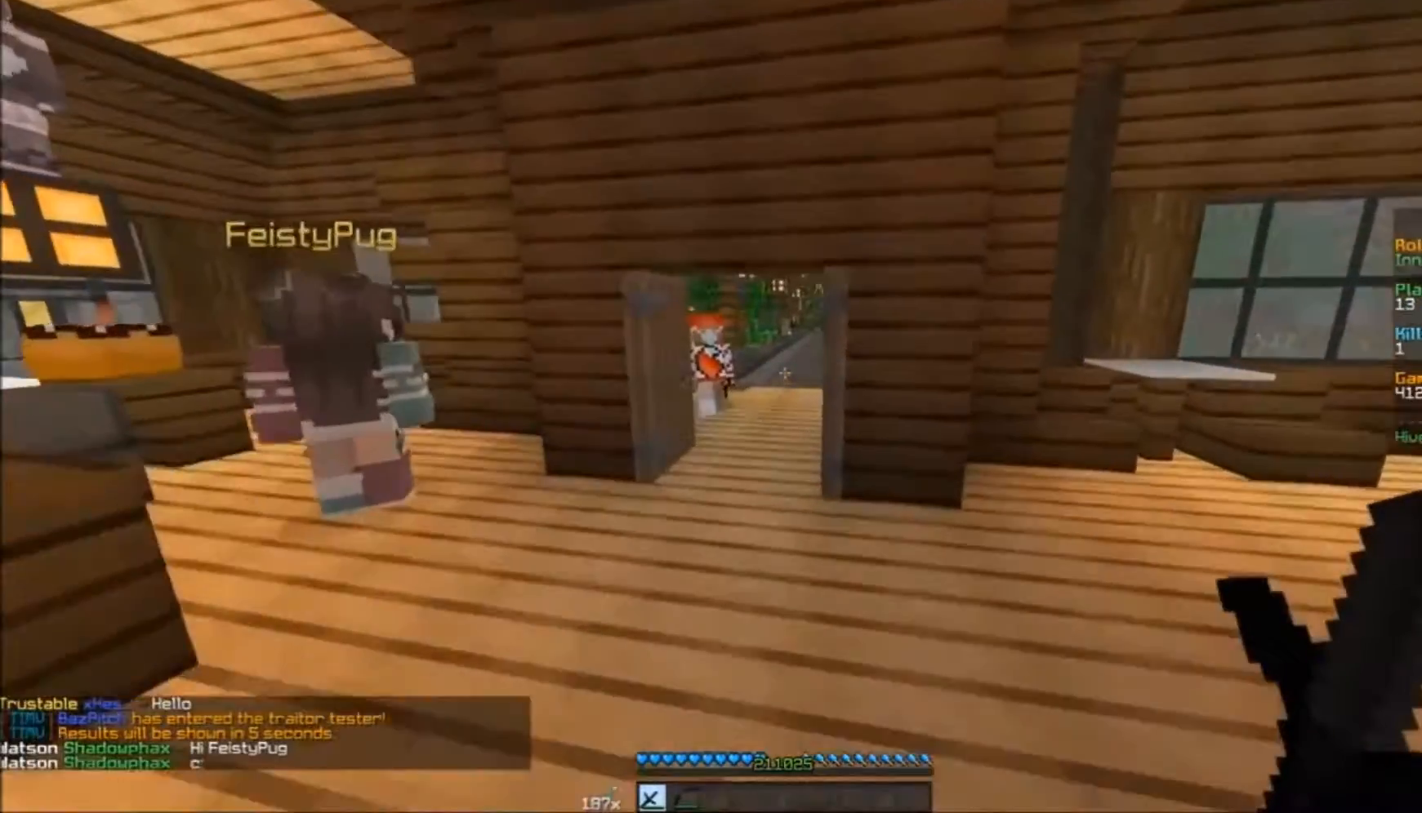
{"keys": ["w"], "mouse": [], "events": [[50, "a", "up"]]}
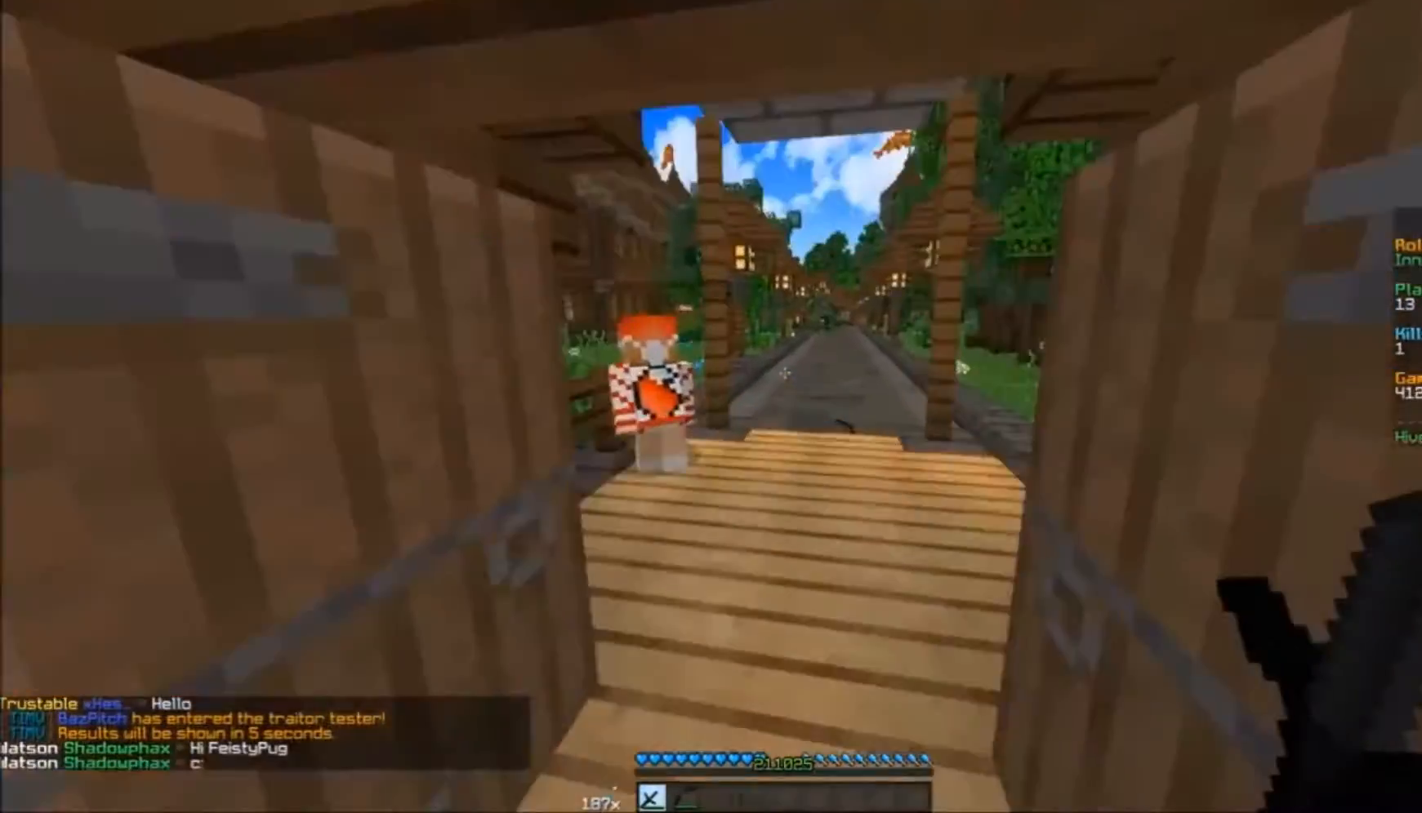
{"keys": ["a", "w"], "mouse": [], "events": [[350, "w", "up"], [450, "a", "down"], [483, "w", "down"]]}
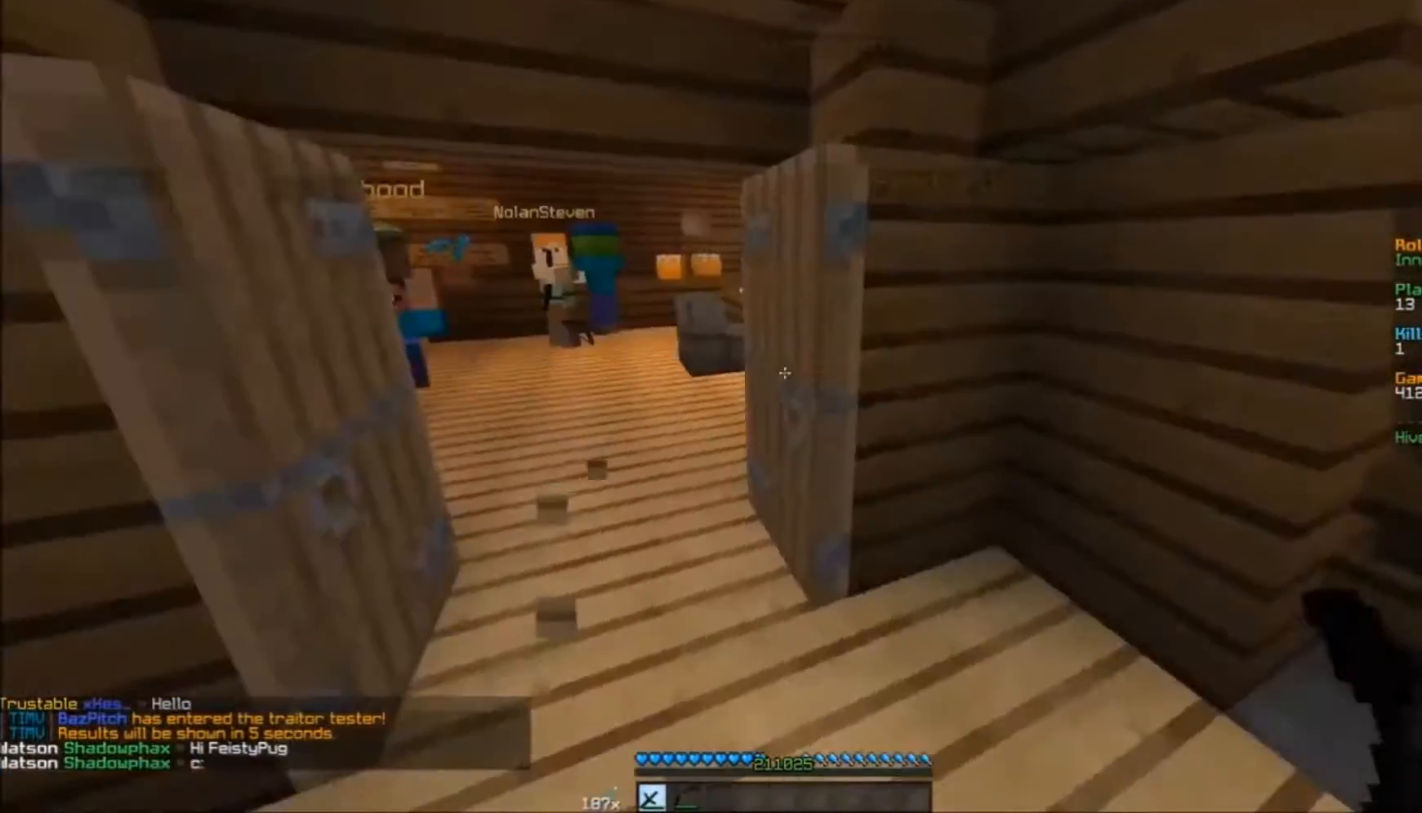
{"keys": ["w"], "mouse": [], "events": [[383, "a", "up"]]}
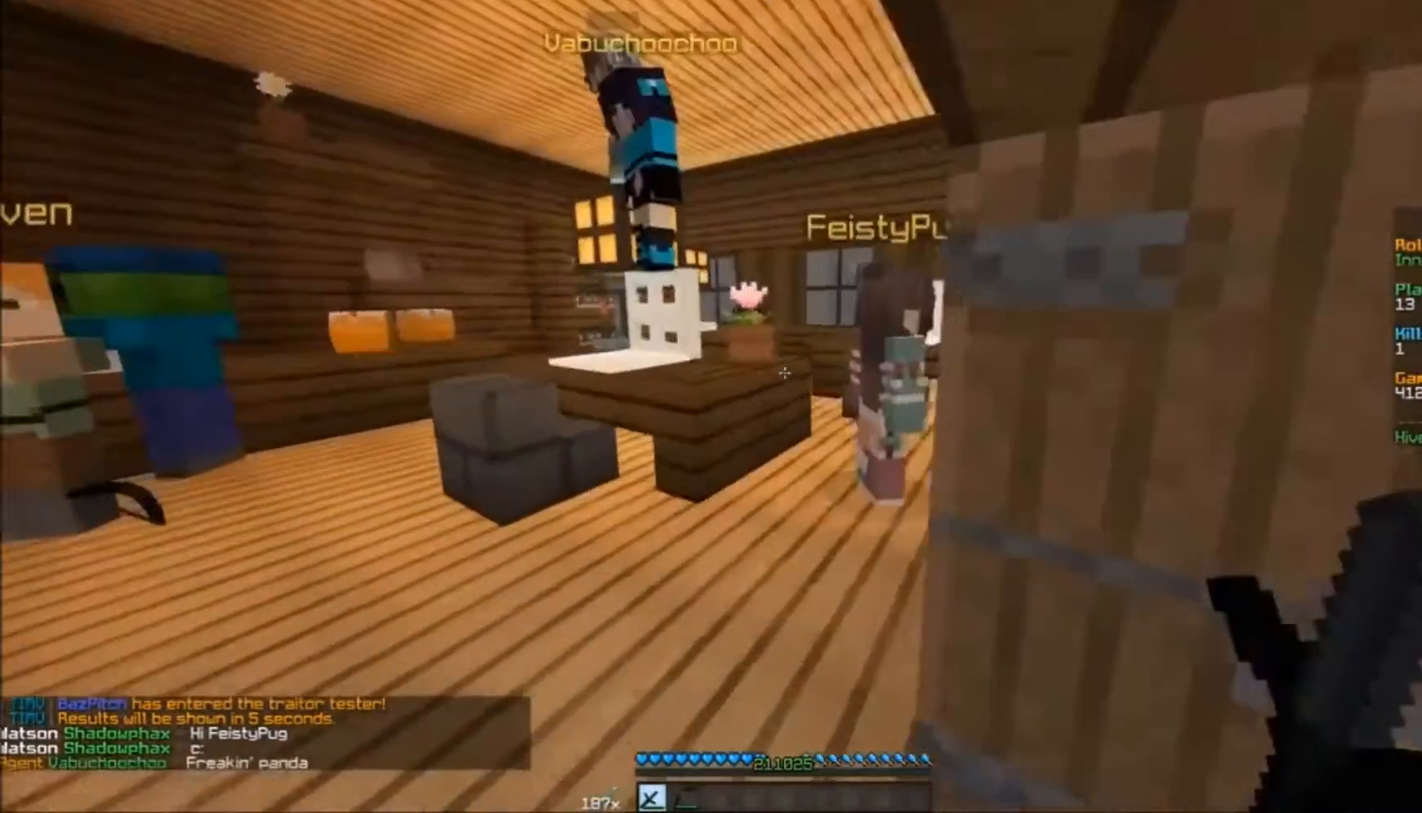
{"keys": ["w"], "mouse": [], "events": [[83, "a", "down"], [283, "a", "up"]]}
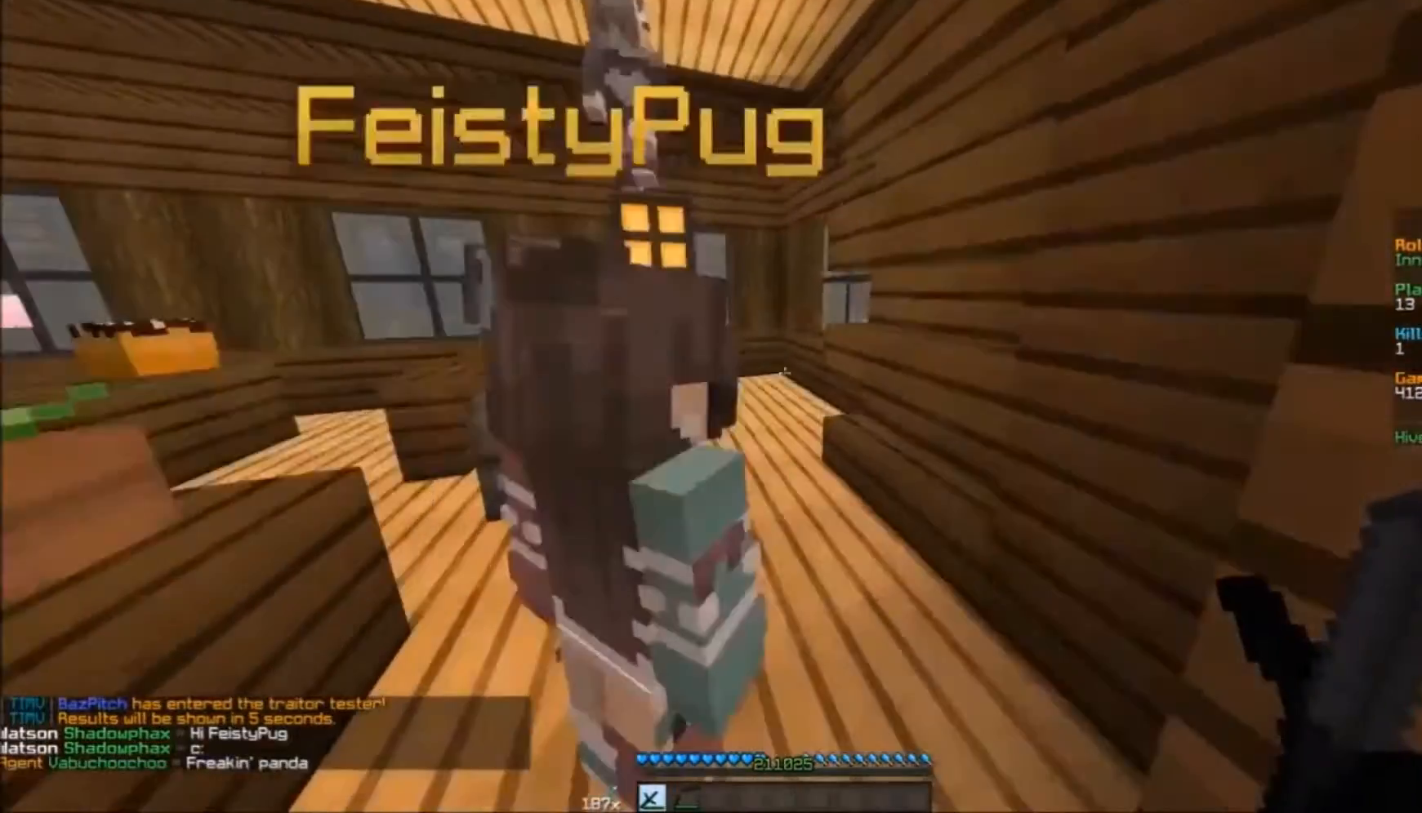
{"keys": [], "mouse": [], "events": [[83, "w", "up"], [283, "d", "down"], [383, "d", "up"]]}
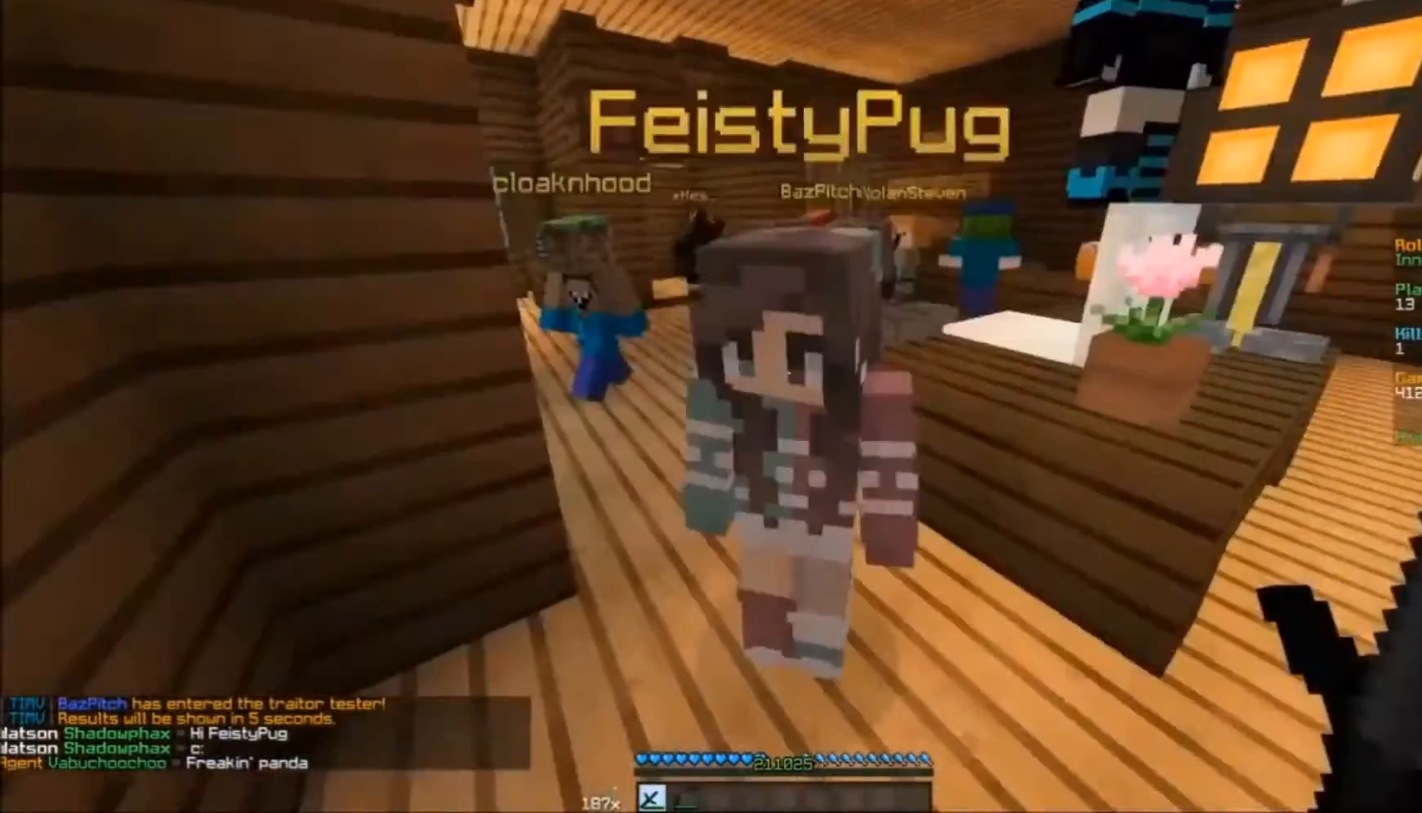
{"keys": ["a", "s"], "mouse": [], "events": [[383, "s", "down"], [417, "a", "down"]]}
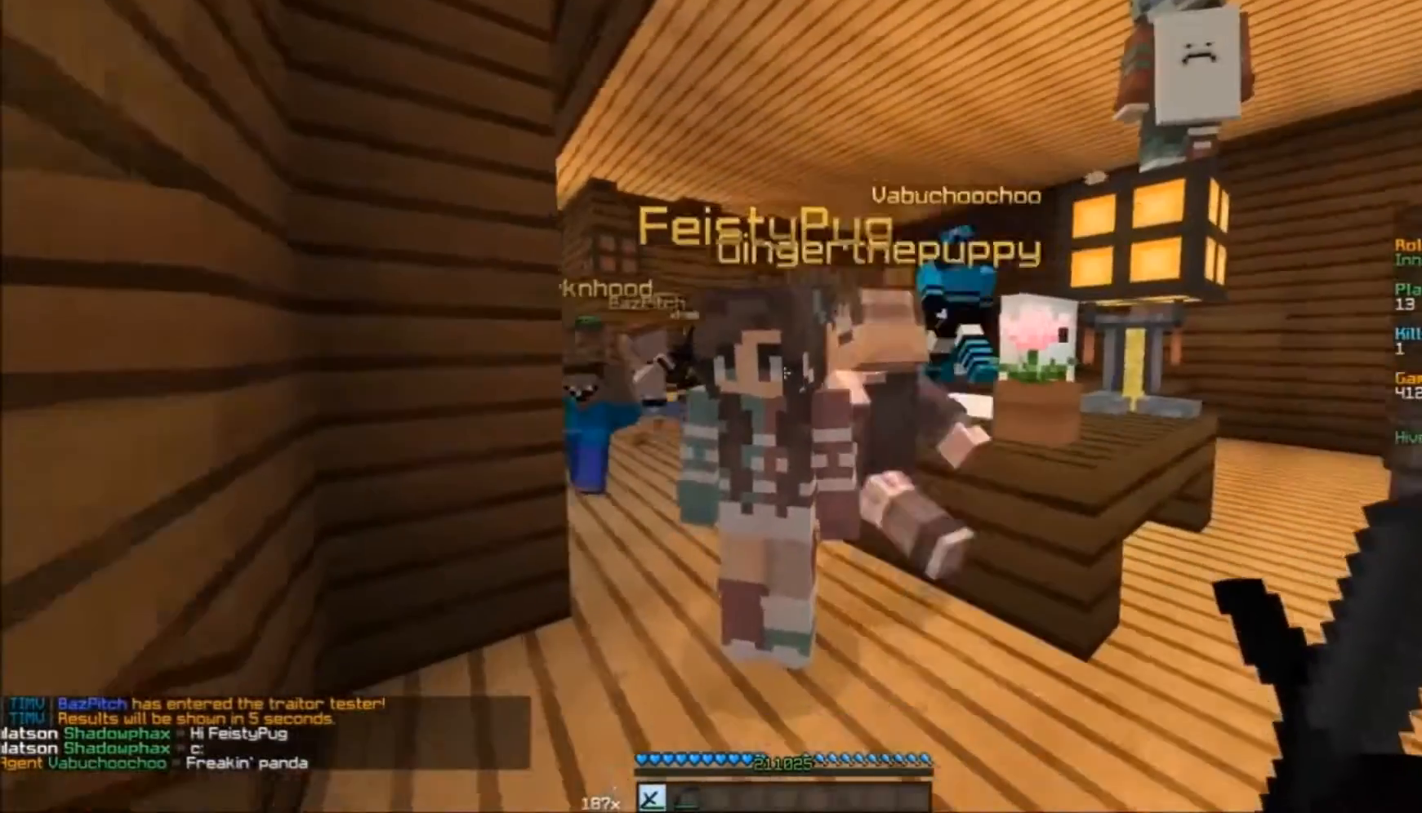
{"keys": [], "mouse": [], "events": [[17, "a", "up"], [17, "s", "up"], [83, "mouse_right", "down"], [183, "mouse_right", "up"], [217, "mouse_right", "down"], [283, "mouse_right", "up"], [317, "mouse_right", "down"], [483, "mouse_right", "up"]]}
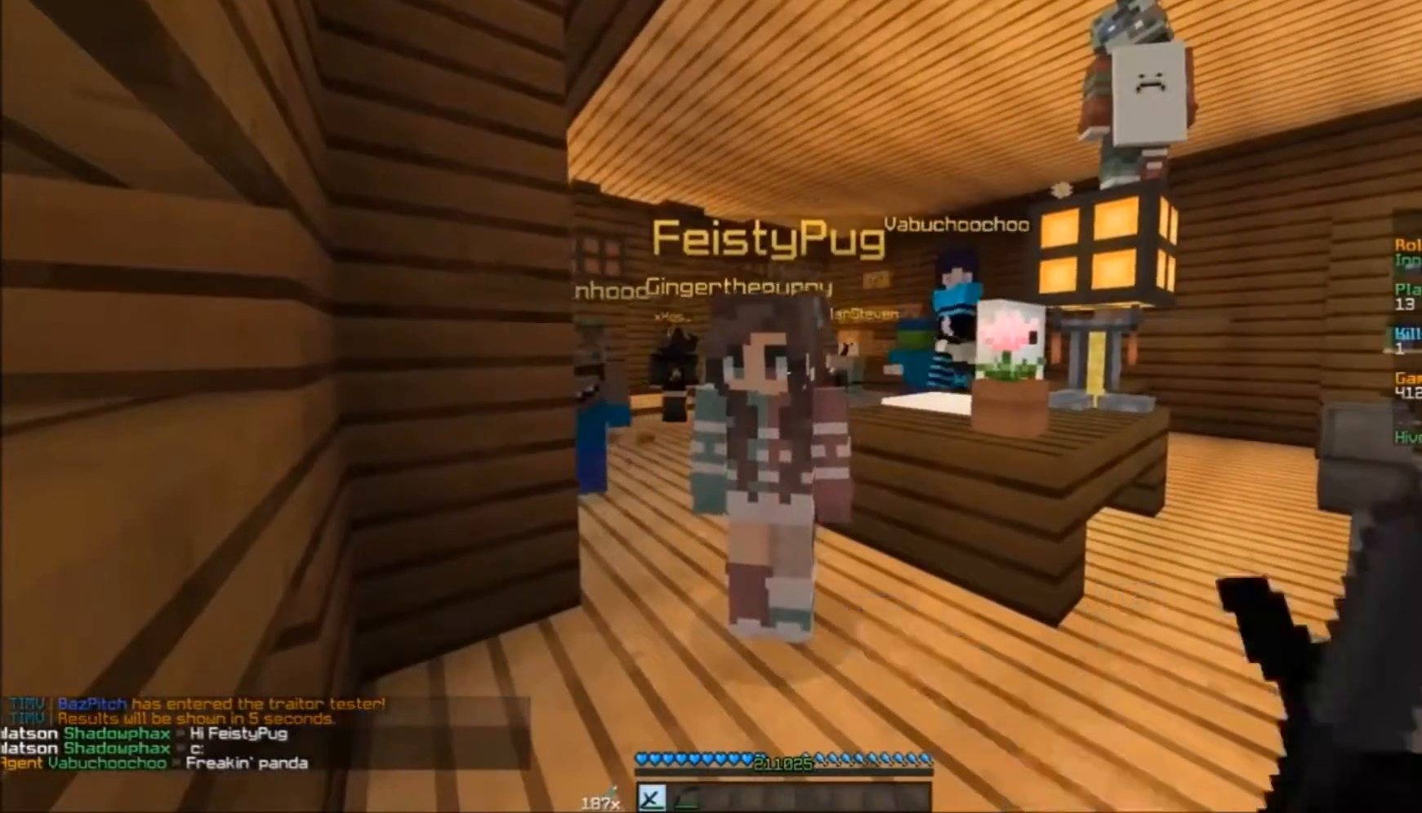
{"keys": [], "mouse": ["right"], "events": [[17, "mouse_right", "down"], [83, "mouse_right", "up"], [117, "mouse_right", "down"], [317, "mouse_right", "up"], [383, "mouse_right", "down"], [417, "mouse_right", "up"], [483, "mouse_right", "down"]]}
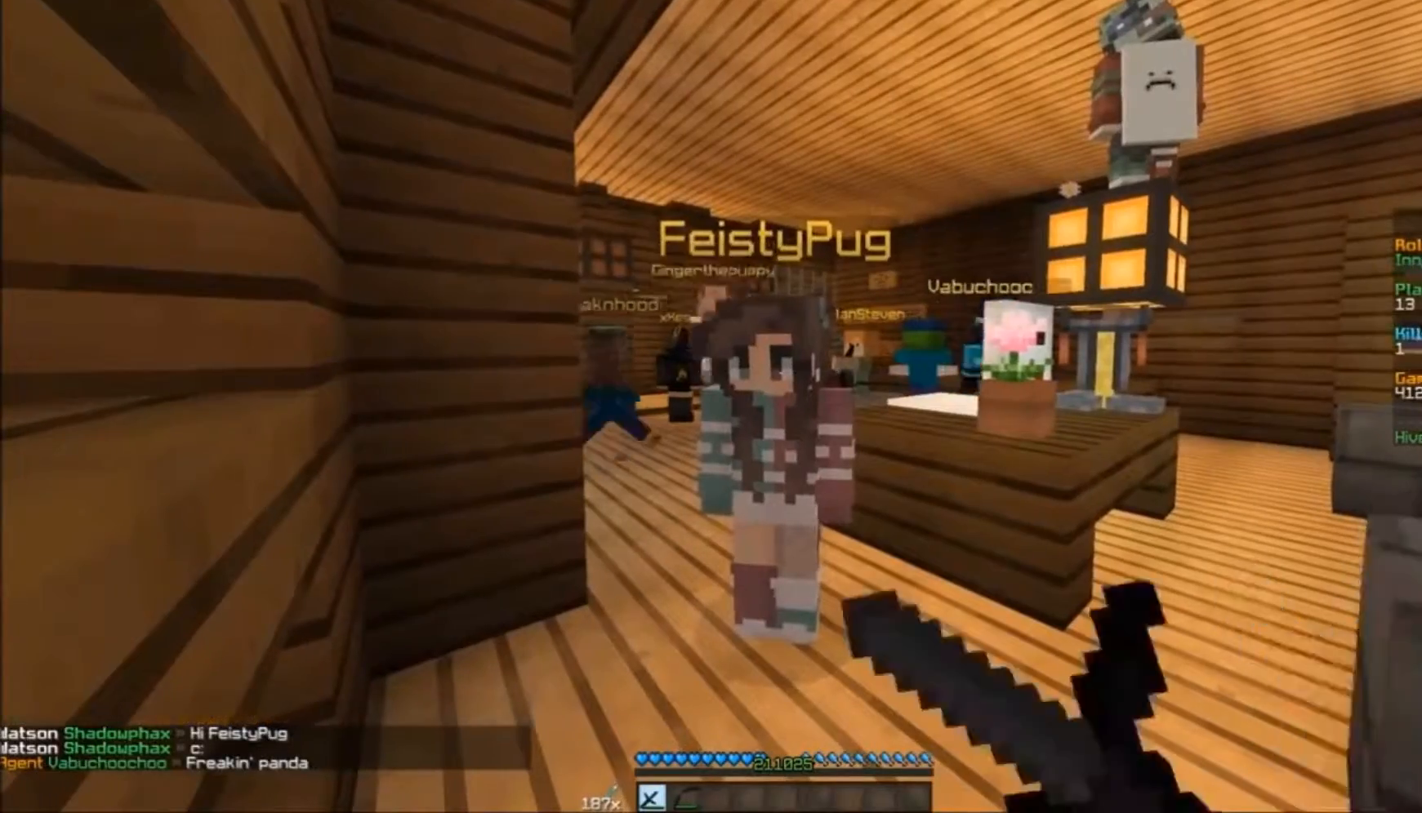
{"keys": [], "mouse": [], "events": [[17, "mouse_right", "up"], [83, "mouse_right", "down"], [117, "mouse_right", "up"], [283, "mouse_right", "down"], [350, "mouse_right", "up"], [383, "mouse_right", "down"], [483, "mouse_right", "up"]]}
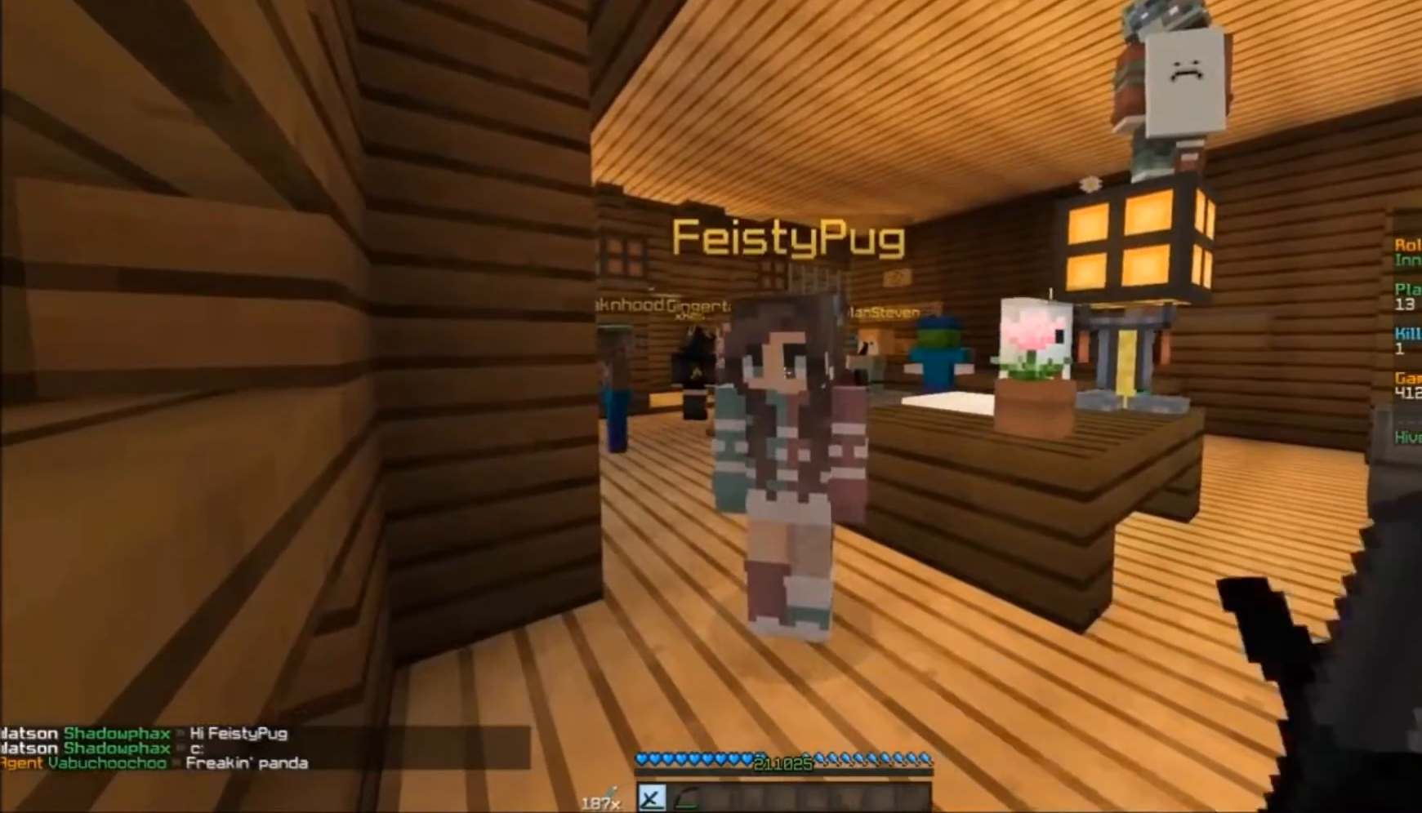
{"keys": [], "mouse": [], "events": [[50, "mouse_right", "down"], [183, "mouse_right", "up"], [250, "mouse_right", "down"], [283, "mouse_right", "up"], [383, "mouse_right", "down"], [450, "mouse_right", "up"]]}
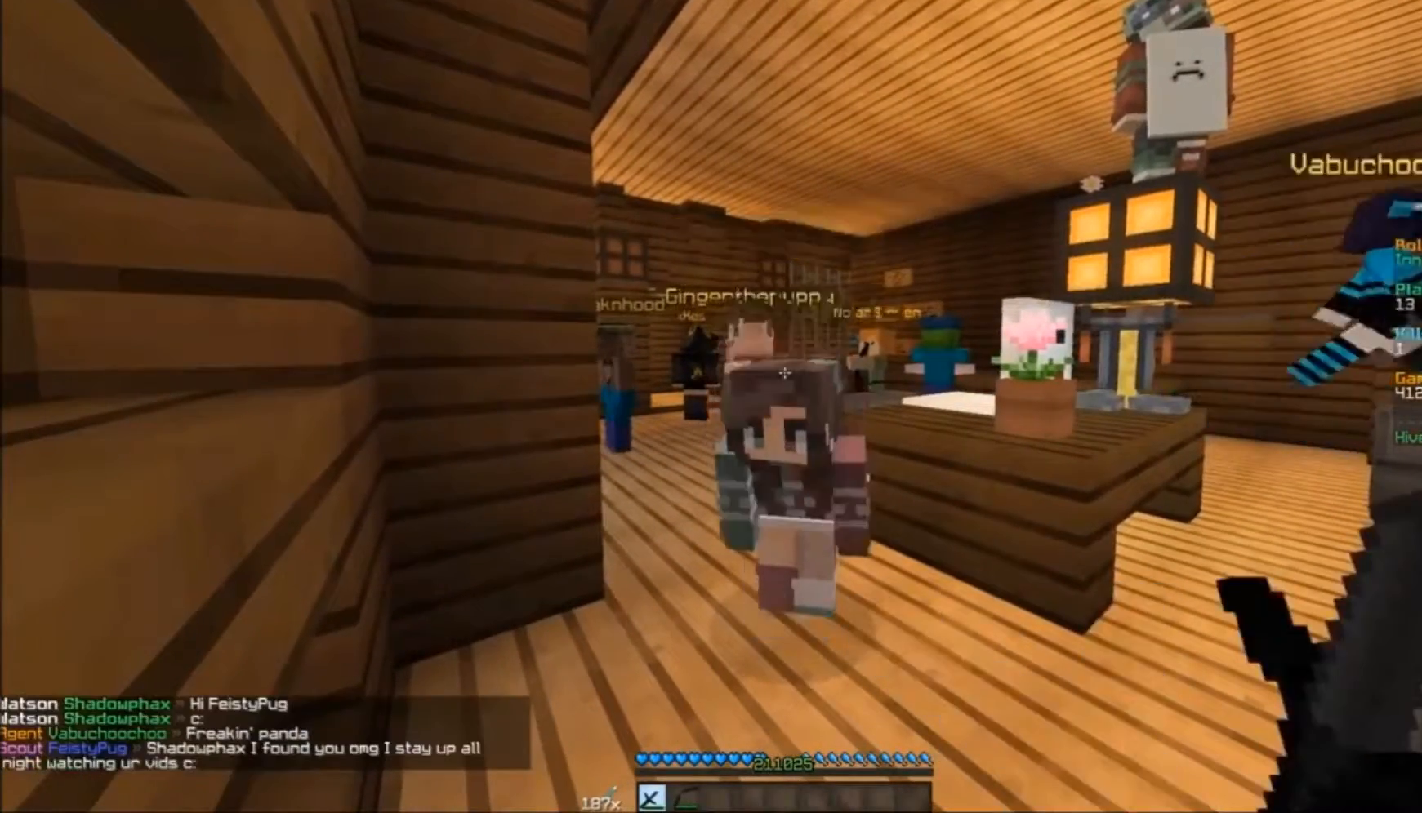
{"keys": [], "mouse": [], "events": []}
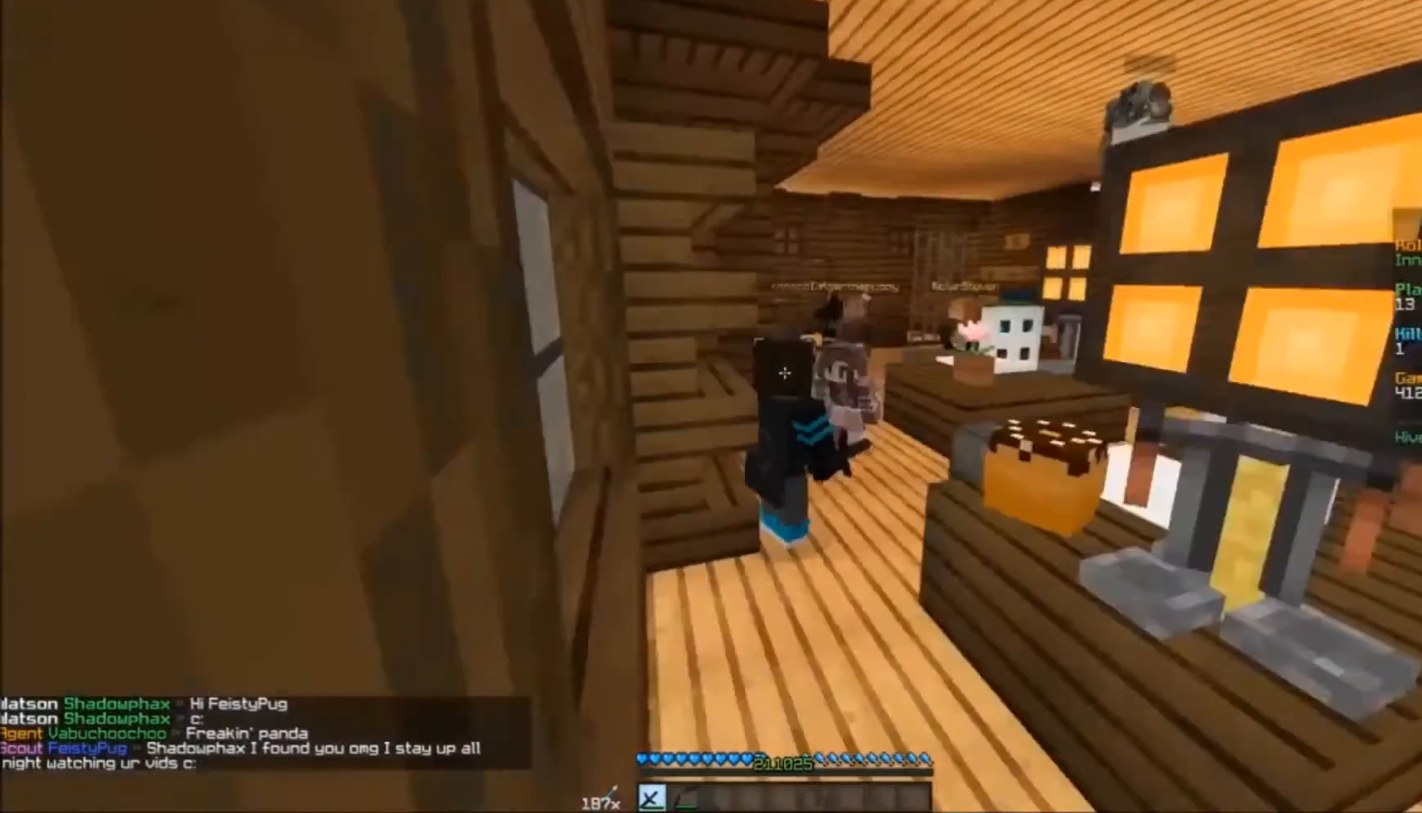
{"keys": ["d"], "mouse": [], "events": [[17, "d", "down"], [117, "d", "up"], [117, "s", "down"], [183, "s", "up"], [217, "mouse_right", "down"], [317, "mouse_right", "up"], [383, "mouse_right", "down"], [417, "d", "down"], [417, "mouse_right", "up"]]}
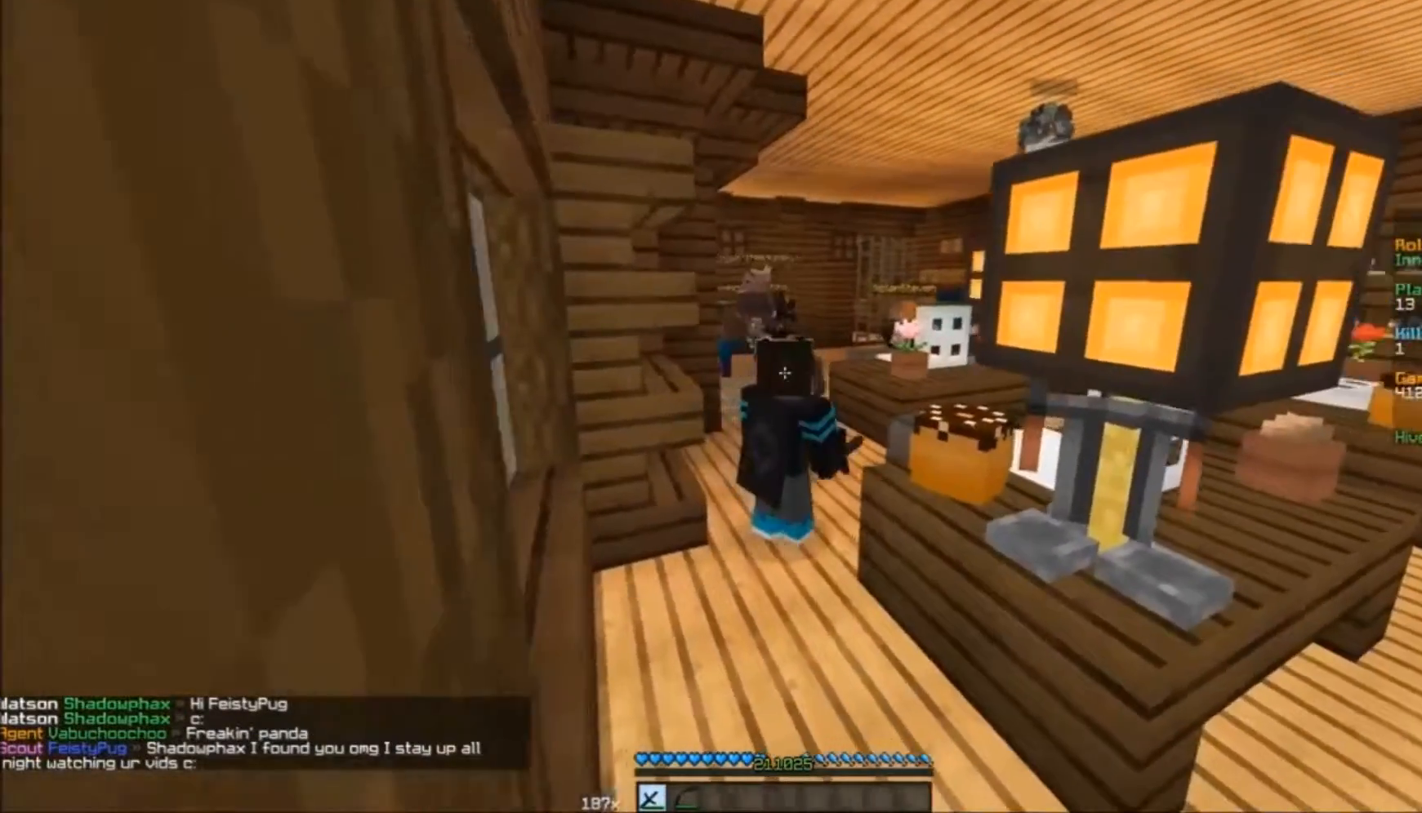
{"keys": [], "mouse": [], "events": [[17, "mouse_right", "down"], [83, "d", "up"], [83, "mouse_right", "up"], [117, "mouse_right", "down"], [317, "mouse_right", "up"]]}
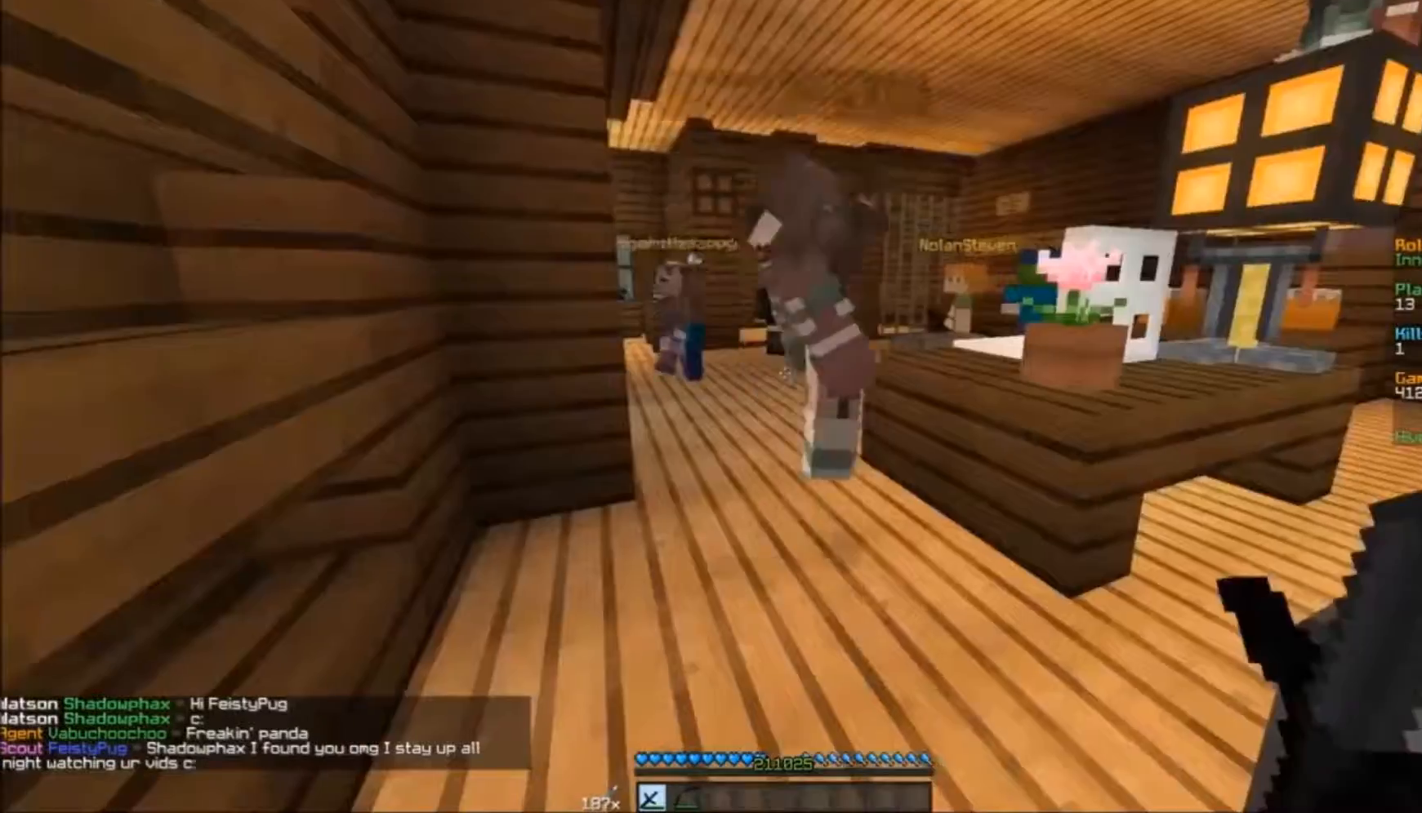
{"keys": [], "mouse": [], "events": [[17, "mouse_right", "down"], [83, "mouse_right", "up"], [117, "mouse_right", "down"], [183, "mouse_right", "up"], [217, "mouse_right", "down"], [317, "mouse_right", "up"]]}
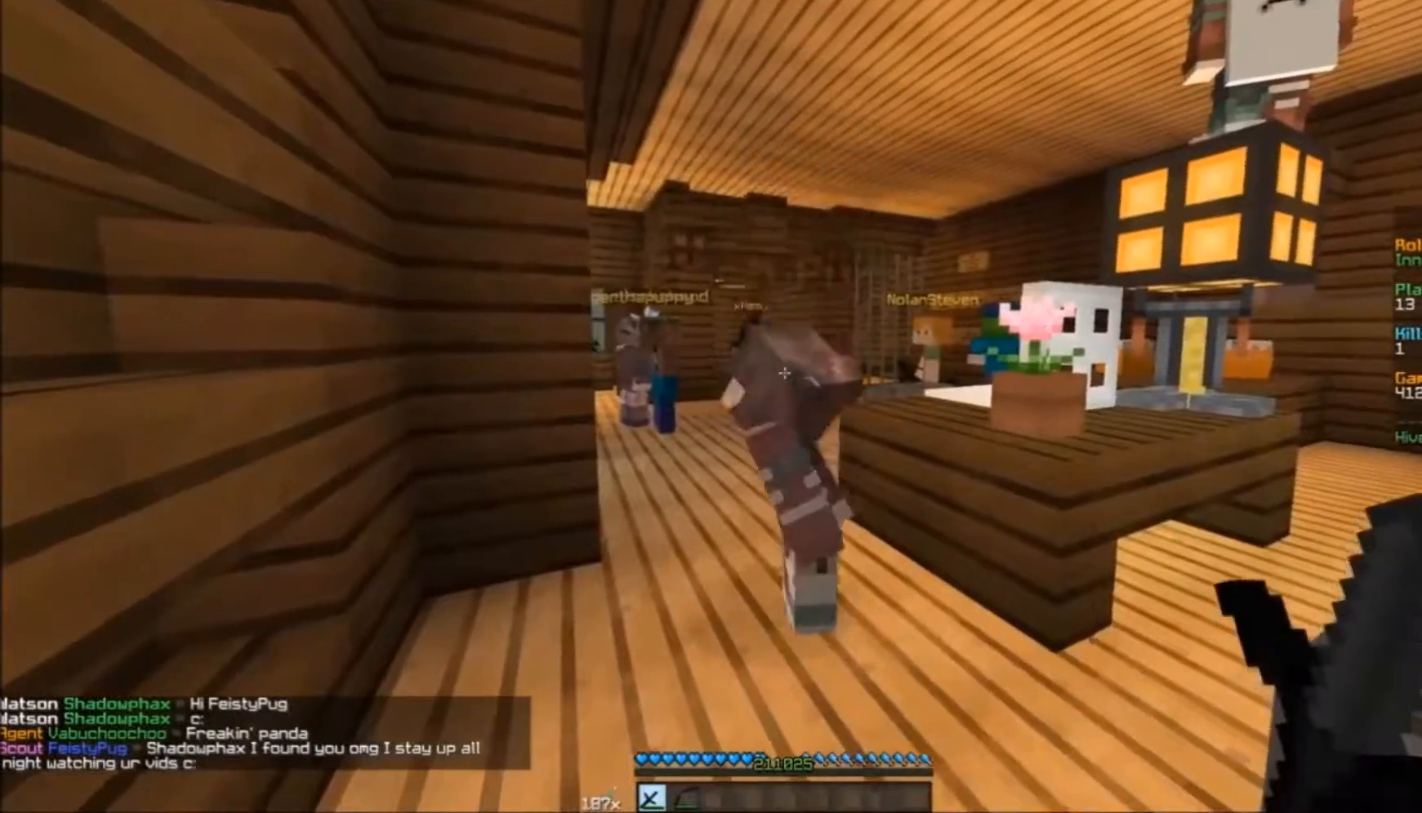
{"keys": [], "mouse": [], "events": [[17, "mouse_right", "down"], [283, "mouse_right", "up"]]}
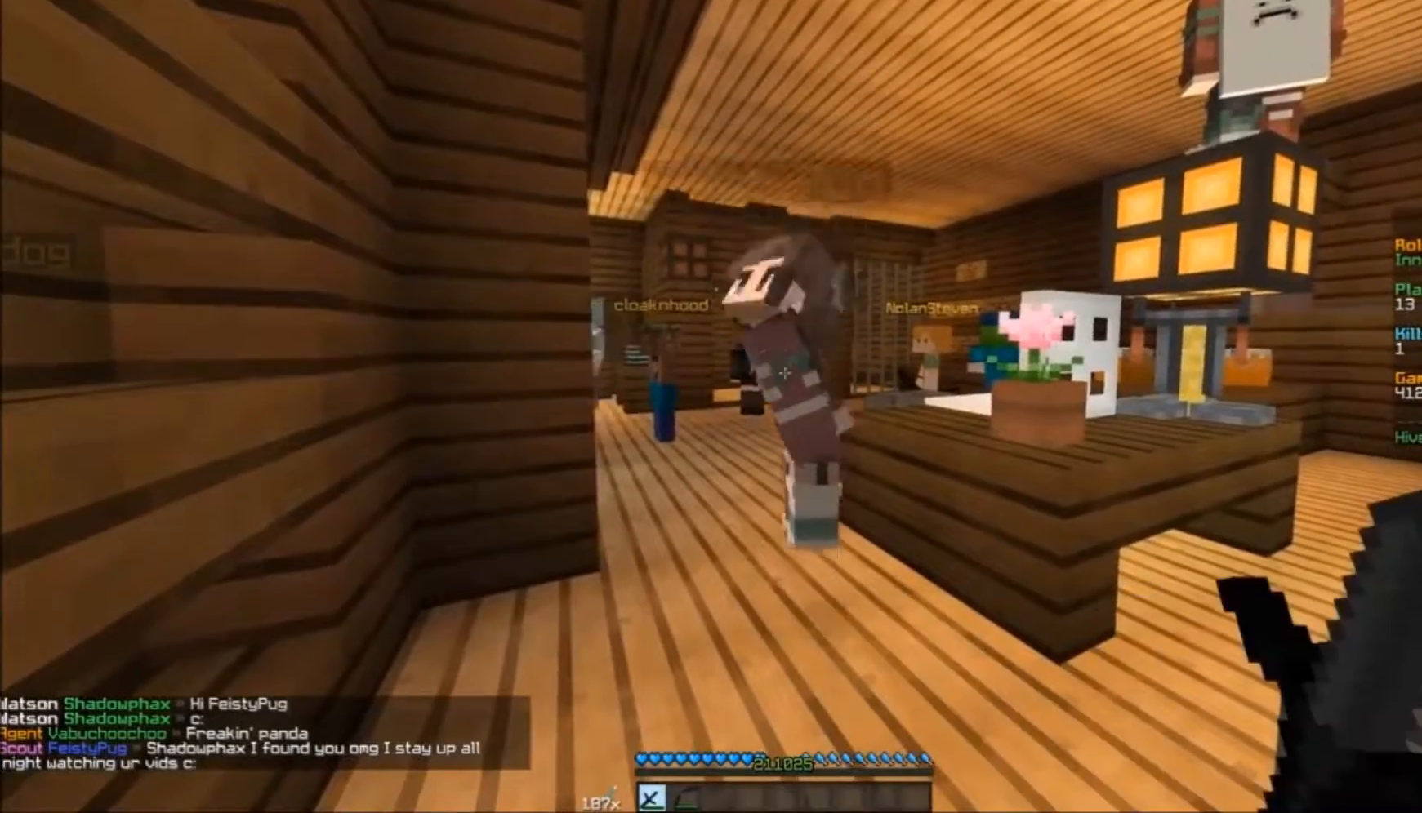
{"keys": [], "mouse": [], "events": [[217, "mouse_right", "down"], [317, "mouse_right", "up"]]}